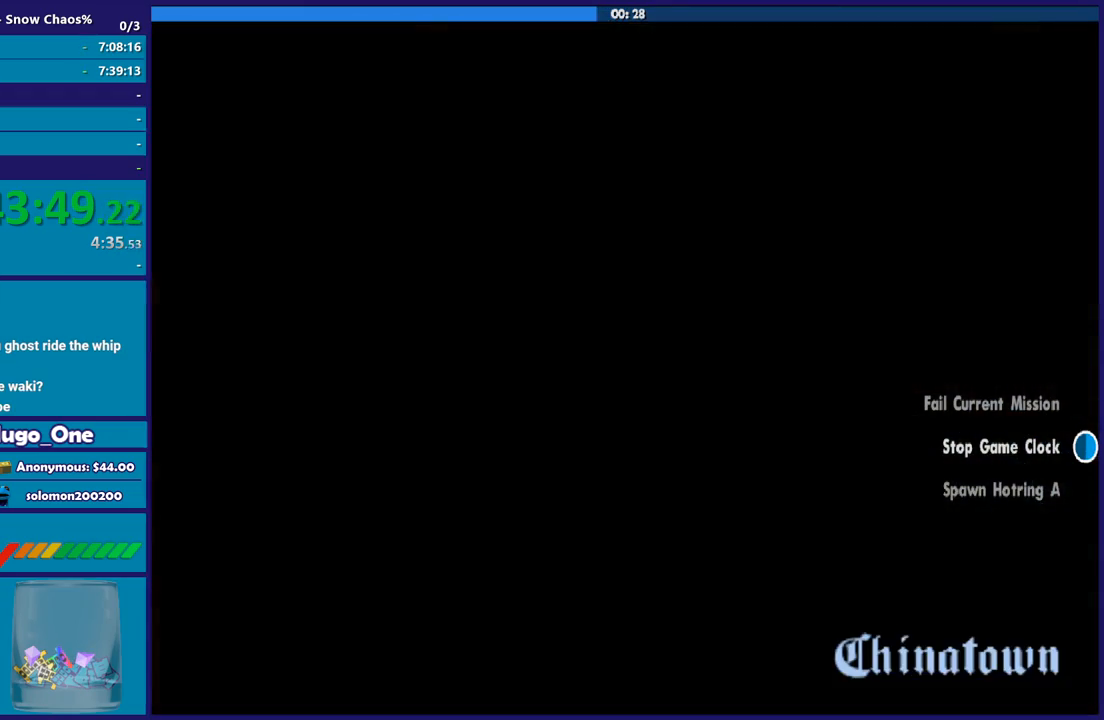
Gameplay with a controller (Xbox layout); each line is a JSON object with the inputs held at the frame after it. "button_events" lists button changes between this image and that frame as [ms after this image, input, new state], when the widget could be followed in between (sticks are given only as held states). This document gives stick clicks only as held states, not as events.
{"buttons": ["A"], "left_stick": "right", "right_stick": "center", "button_events": [[34, "A", "down"], [134, "A", "up"], [234, "A", "down"], [334, "A", "up"], [401, "A", "down"]]}
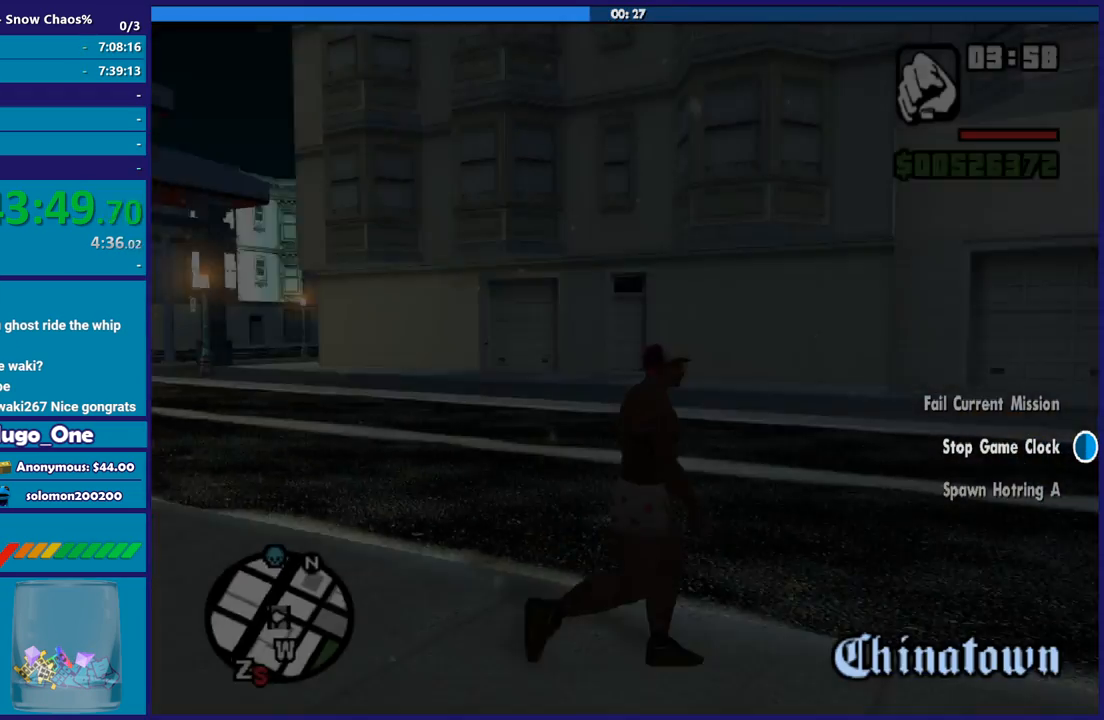
{"buttons": ["A"], "left_stick": "up-right", "right_stick": "center", "button_events": [[33, "A", "up"], [100, "A", "down"], [200, "A", "up"], [467, "A", "down"]]}
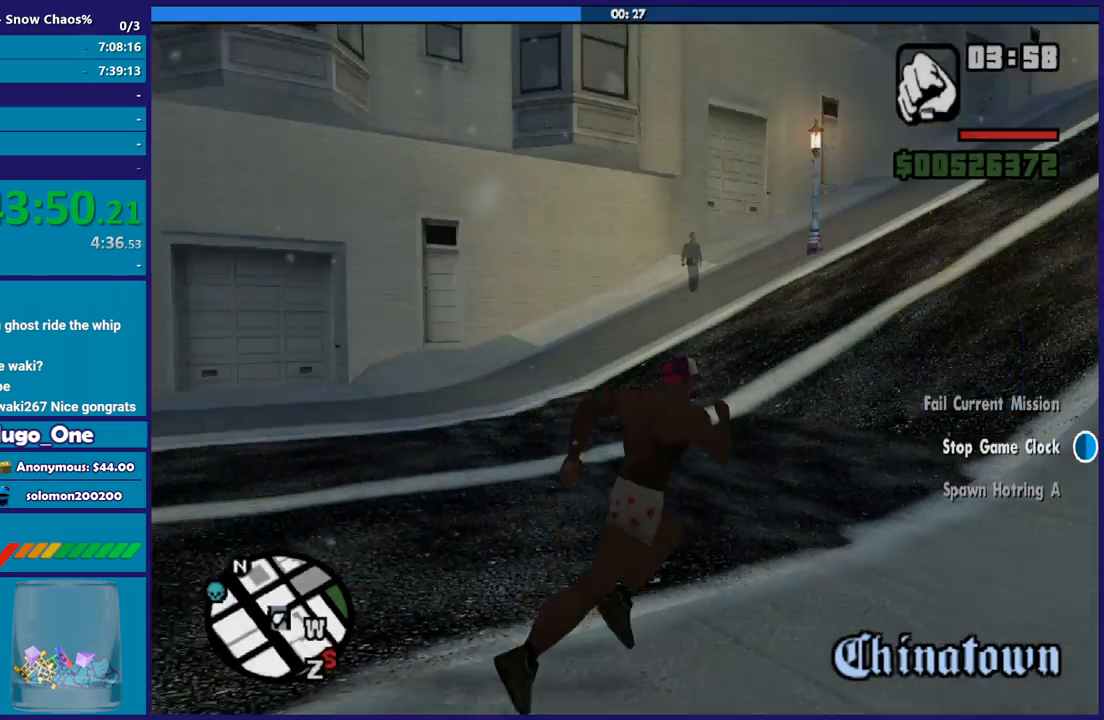
{"buttons": [], "left_stick": "up", "right_stick": "center", "button_events": [[100, "A", "up"], [167, "A", "down"], [301, "A", "up"], [401, "A", "down"], [467, "A", "up"]]}
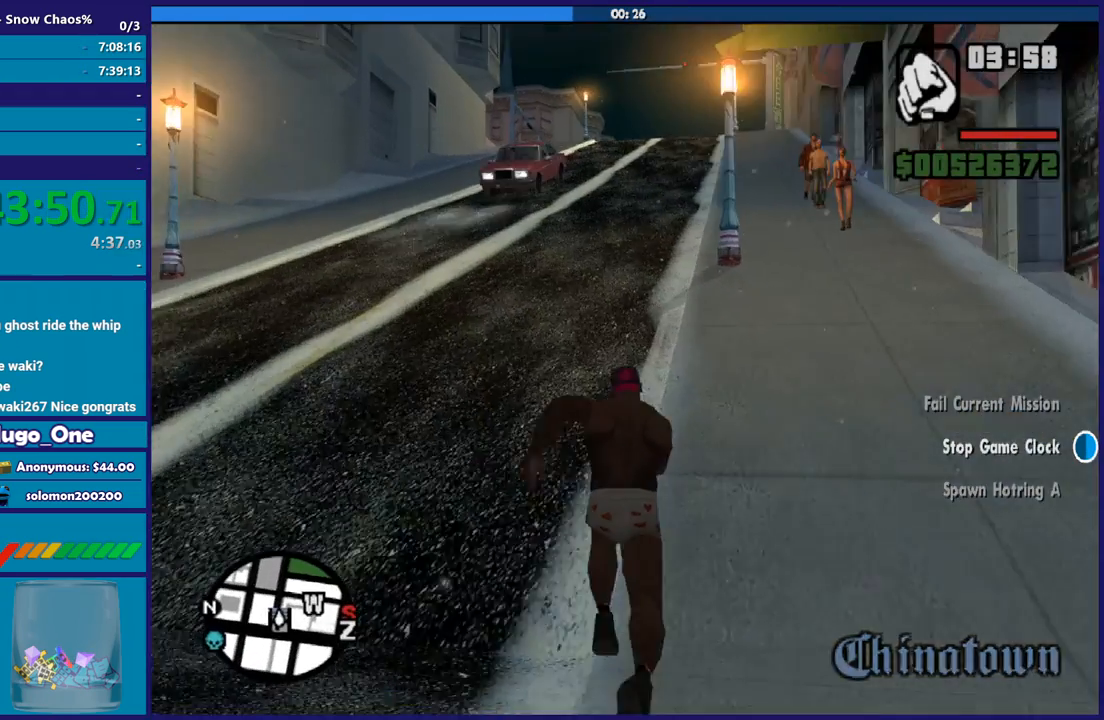
{"buttons": ["A"], "left_stick": "up", "right_stick": "center", "button_events": [[100, "A", "down"], [200, "A", "up"], [267, "A", "down"], [400, "A", "up"], [467, "A", "down"]]}
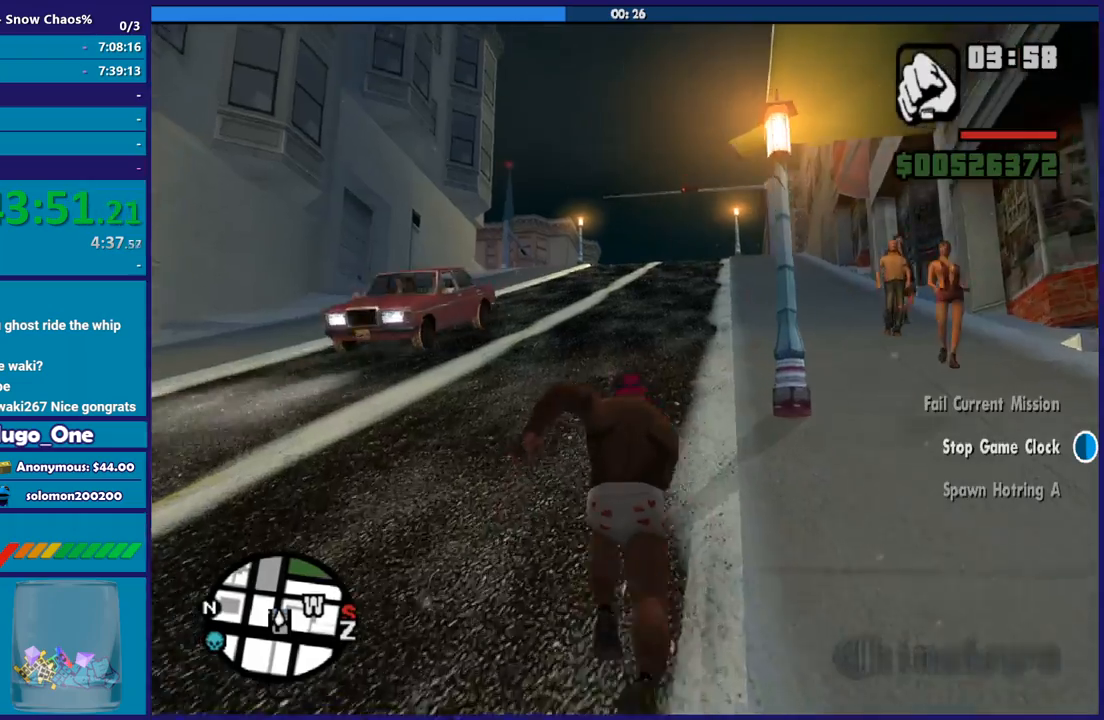
{"buttons": [], "left_stick": "up", "right_stick": "center", "button_events": [[67, "A", "up"], [167, "A", "down"], [267, "A", "up"], [367, "A", "down"], [467, "A", "up"]]}
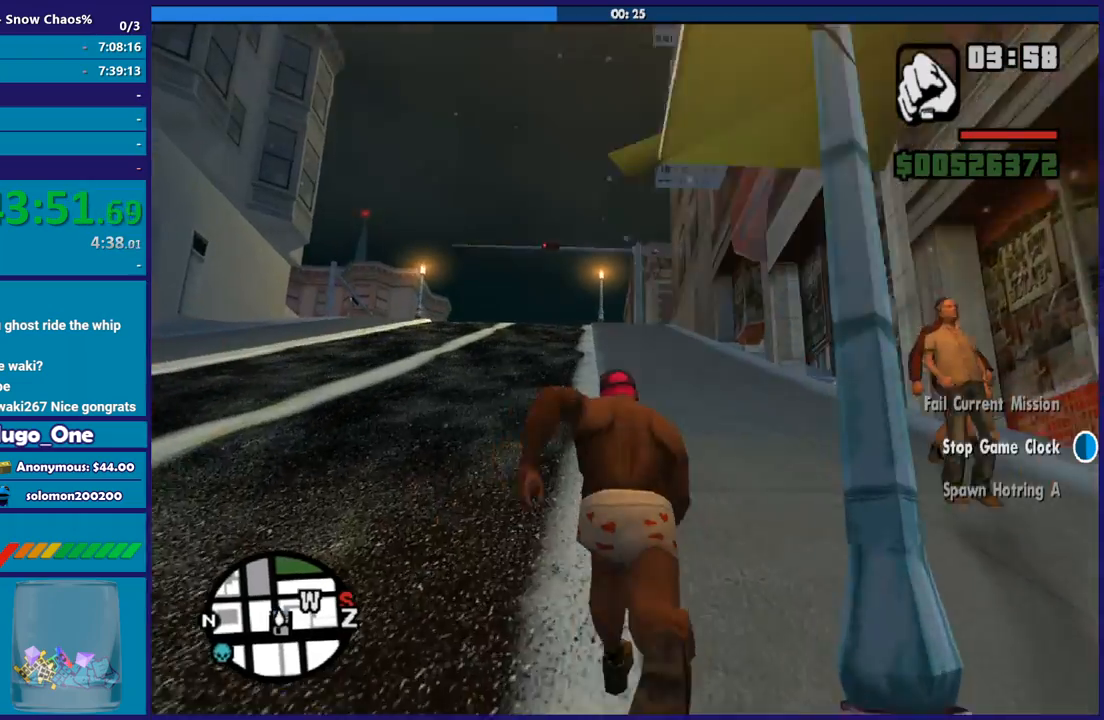
{"buttons": ["A"], "left_stick": "up", "right_stick": "center", "button_events": [[100, "A", "down"], [167, "A", "up"], [267, "A", "down"], [400, "A", "up"], [467, "A", "down"]]}
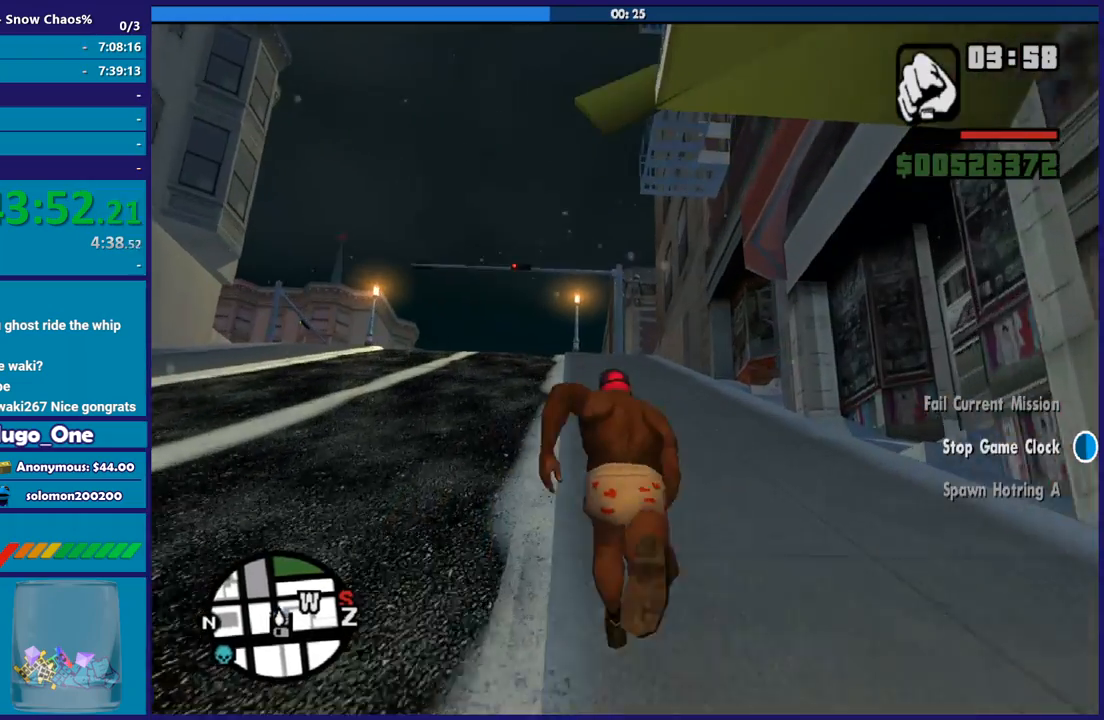
{"buttons": [], "left_stick": "up", "right_stick": "center", "button_events": [[100, "A", "up"], [167, "A", "down"], [267, "A", "up"], [367, "A", "down"], [467, "A", "up"]]}
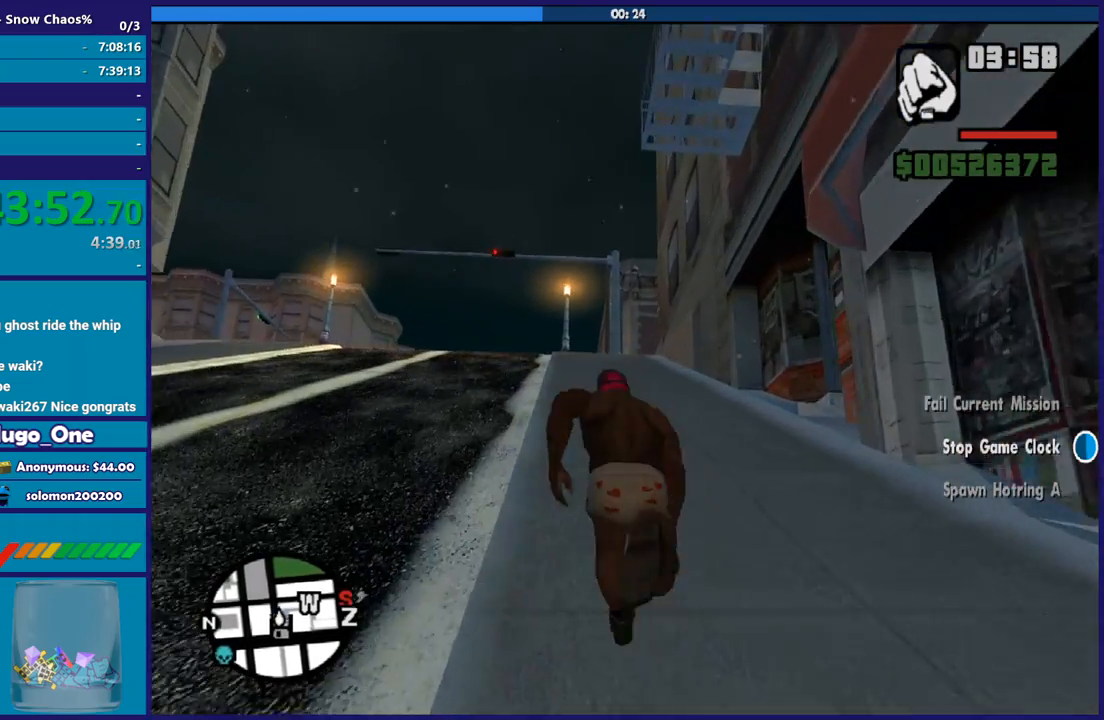
{"buttons": ["A"], "left_stick": "up", "right_stick": "center", "button_events": [[66, "A", "down"], [167, "A", "up"], [233, "A", "down"], [367, "A", "up"], [467, "A", "down"]]}
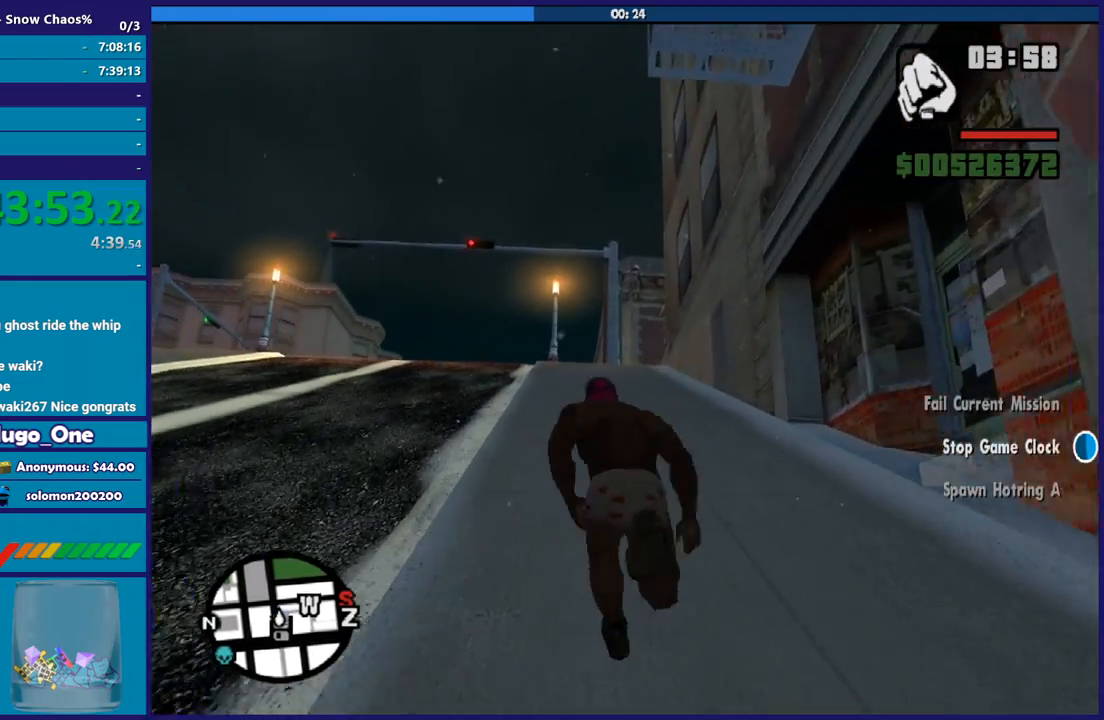
{"buttons": [], "left_stick": "up", "right_stick": "center", "button_events": [[67, "A", "up"], [167, "A", "down"], [267, "A", "up"], [401, "A", "down"], [467, "A", "up"]]}
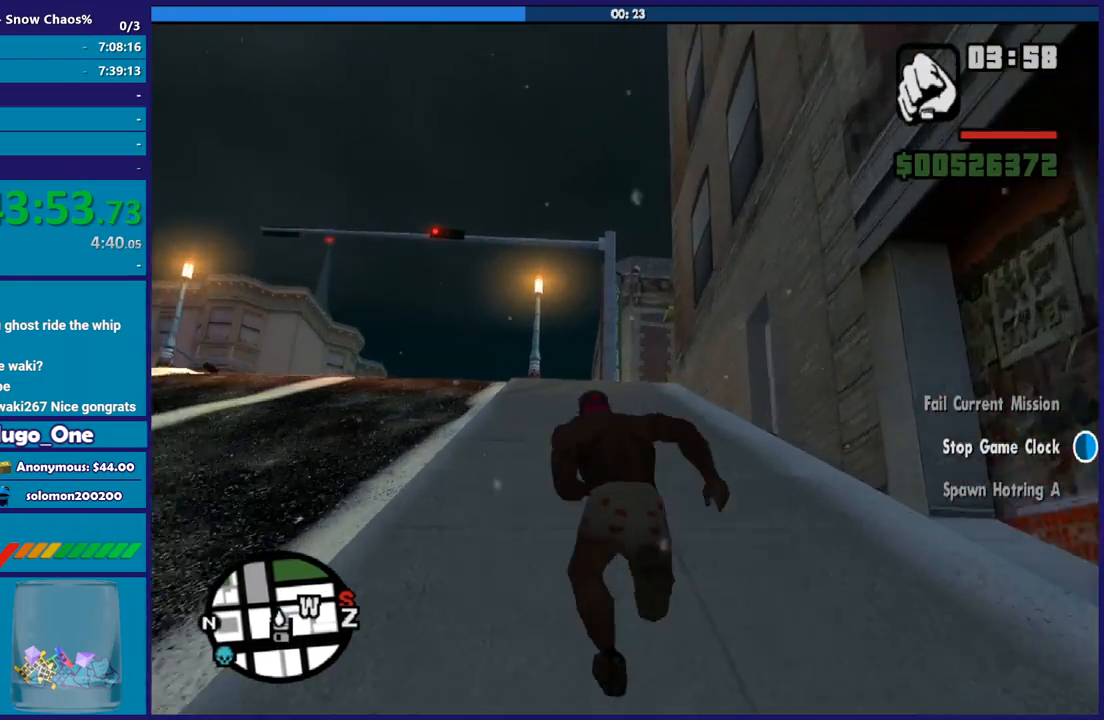
{"buttons": ["A"], "left_stick": "up", "right_stick": "center", "button_events": [[66, "A", "down"], [167, "A", "up"], [267, "A", "down"], [400, "A", "up"], [500, "A", "down"]]}
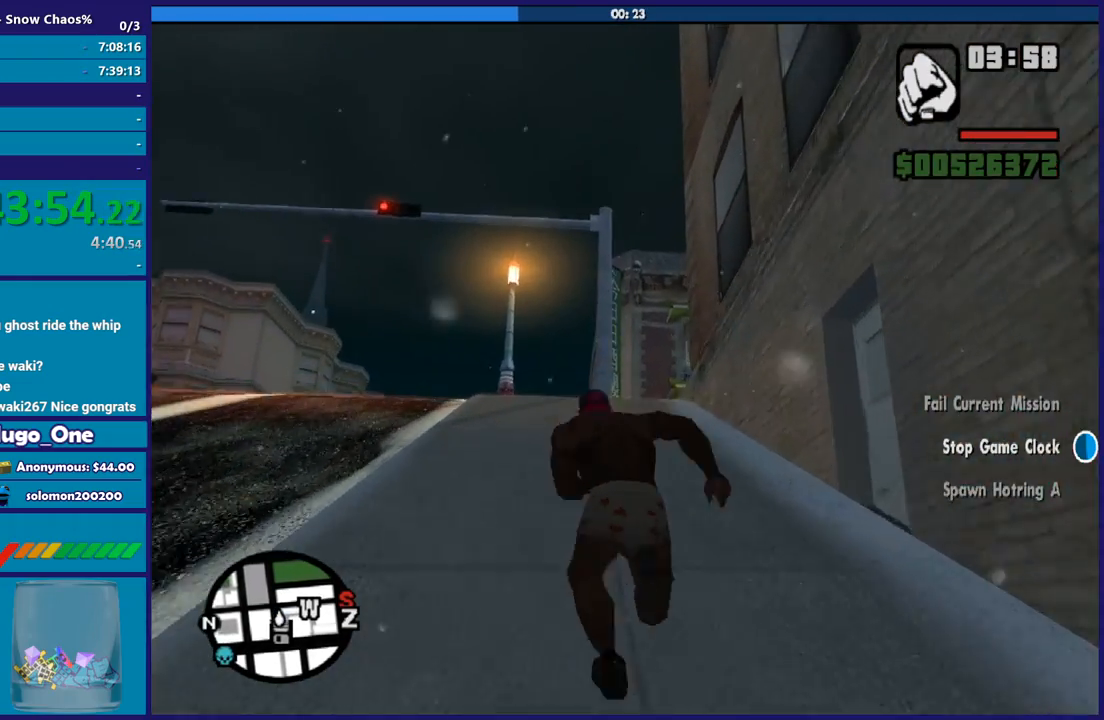
{"buttons": [], "left_stick": "up", "right_stick": "center", "button_events": [[100, "A", "up"], [200, "A", "down"], [301, "A", "up"], [401, "A", "down"], [501, "A", "up"]]}
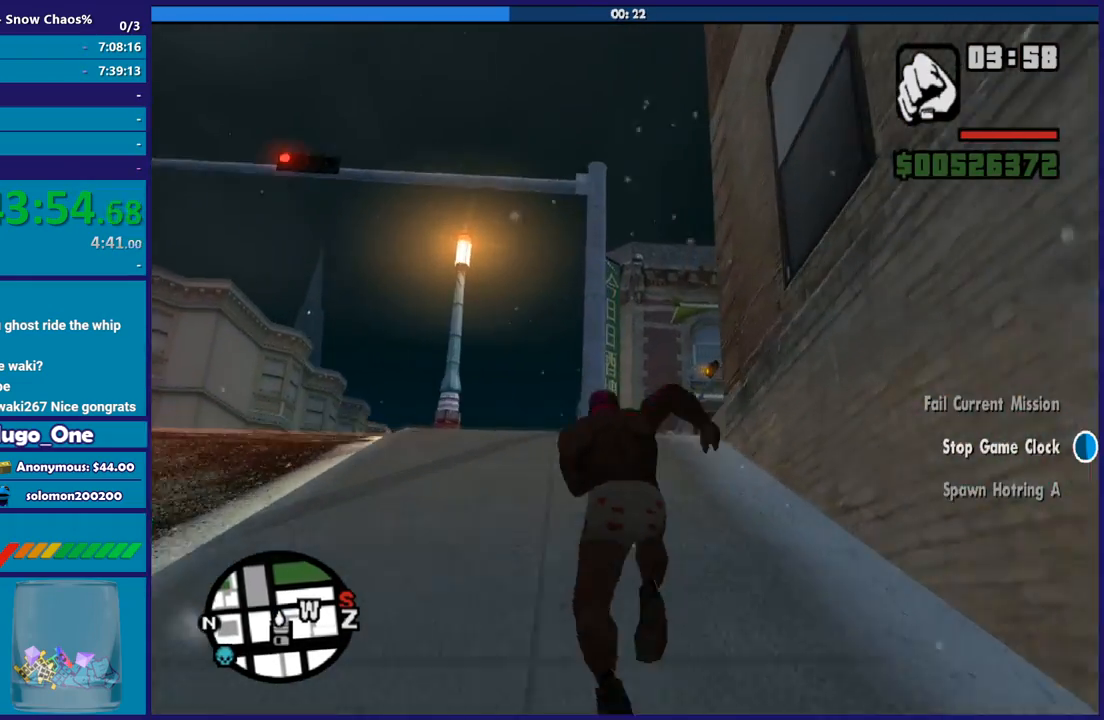
{"buttons": ["A"], "left_stick": "up", "right_stick": "center", "button_events": [[100, "A", "down"], [233, "A", "up"], [333, "A", "down"], [400, "A", "up"], [500, "A", "down"]]}
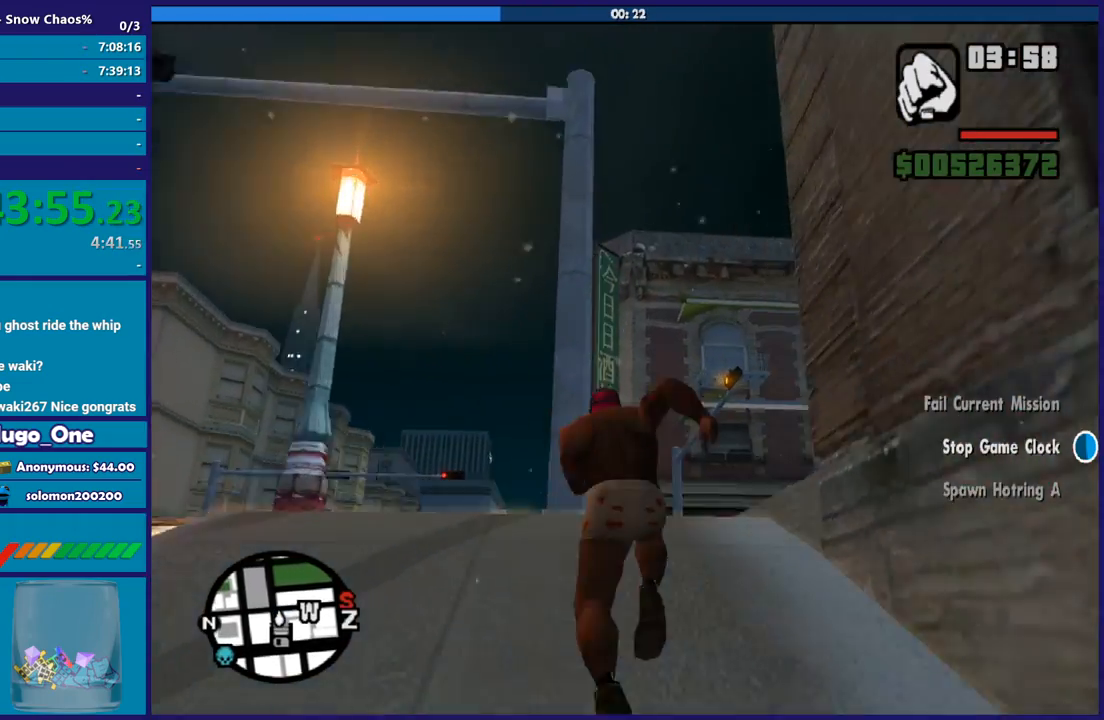
{"buttons": ["A"], "left_stick": "up-right", "right_stick": "center", "button_events": [[134, "A", "up"], [234, "A", "down"], [334, "A", "up"], [401, "A", "down"]]}
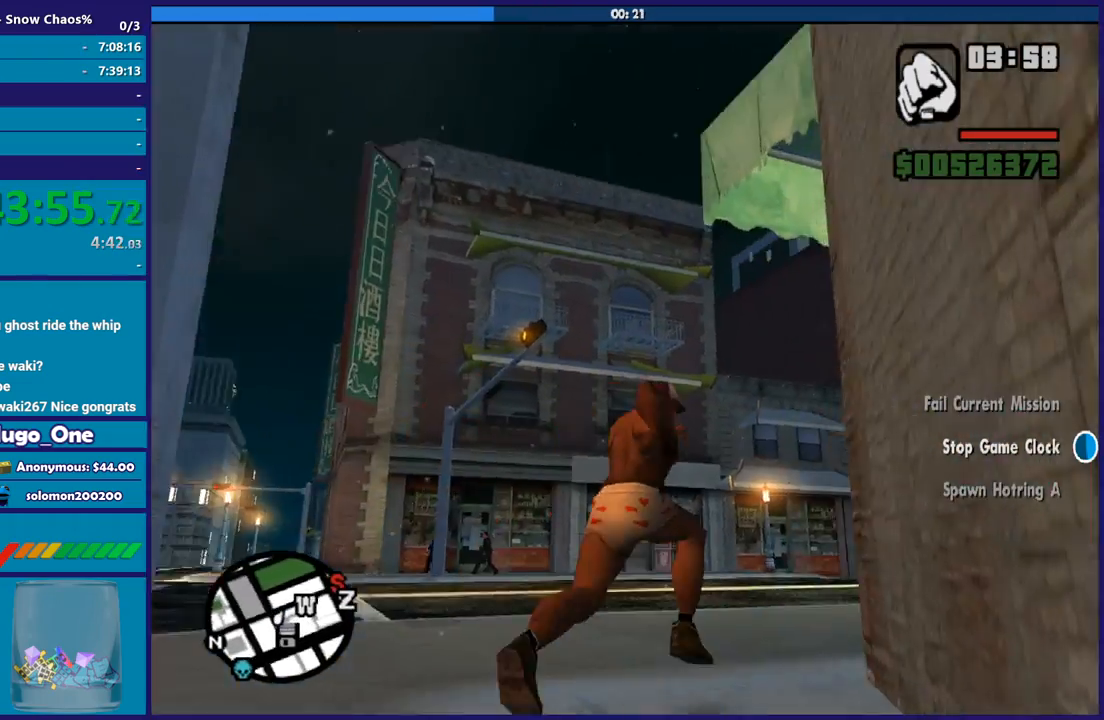
{"buttons": [], "left_stick": "up", "right_stick": "center", "button_events": [[33, "A", "up"], [100, "A", "down"], [233, "A", "up"], [300, "A", "down"], [433, "A", "up"]]}
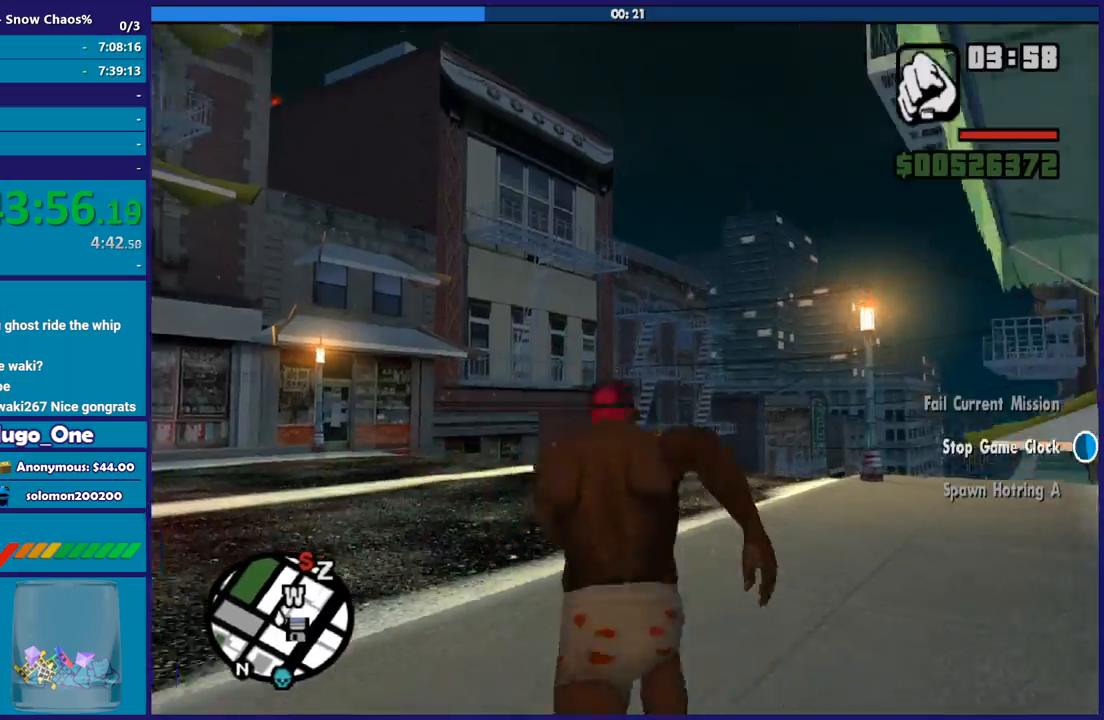
{"buttons": ["A"], "left_stick": "up", "right_stick": "center", "button_events": [[34, "A", "down"], [100, "A", "up"], [234, "A", "down"], [334, "A", "up"], [434, "A", "down"]]}
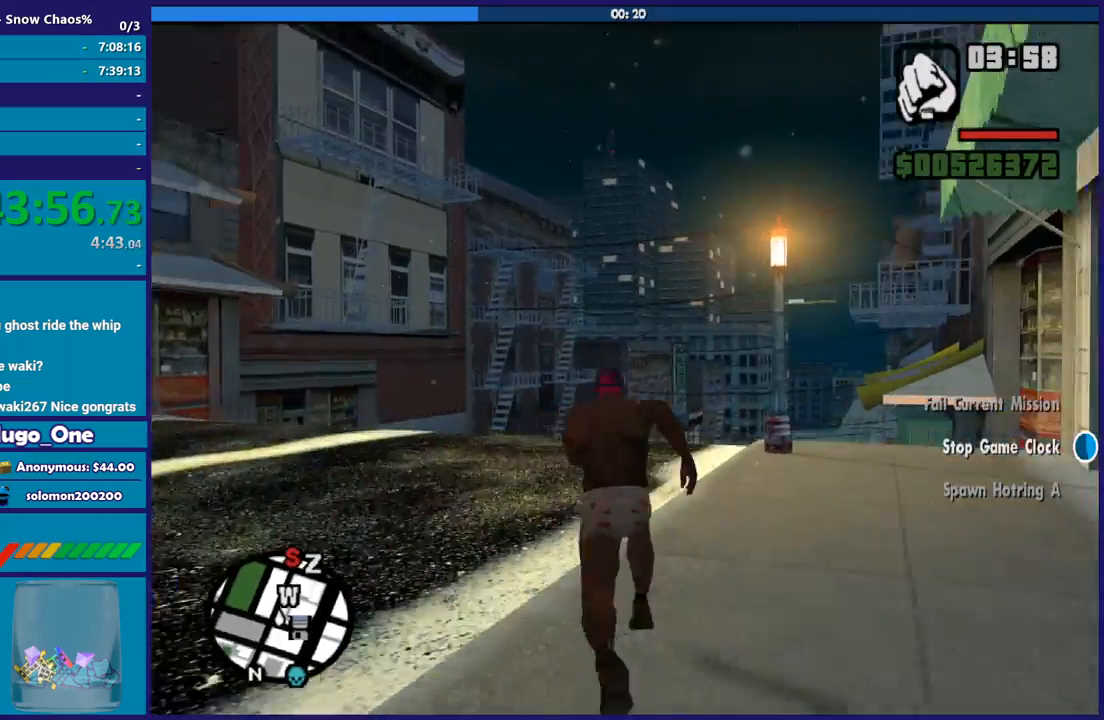
{"buttons": [], "left_stick": "up", "right_stick": "center", "button_events": [[33, "A", "up"], [133, "A", "down"], [233, "A", "up"], [333, "A", "down"], [467, "A", "up"]]}
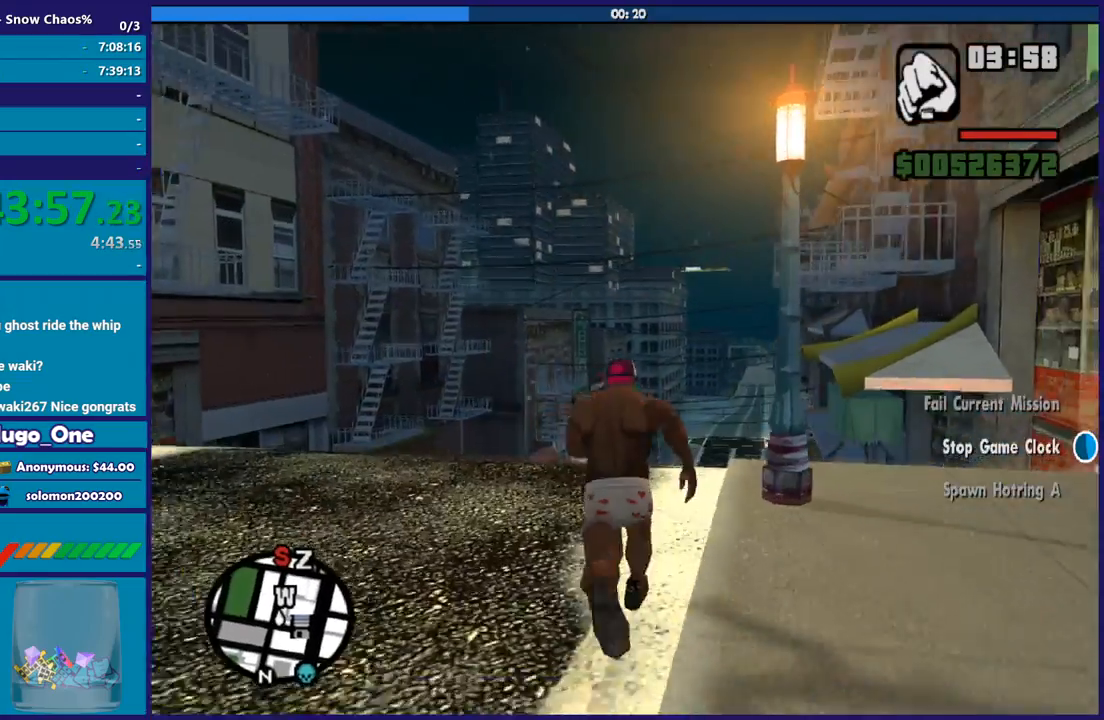
{"buttons": ["A"], "left_stick": "up", "right_stick": "center", "button_events": [[34, "A", "down"], [167, "A", "up"], [267, "A", "down"], [367, "A", "up"], [467, "A", "down"]]}
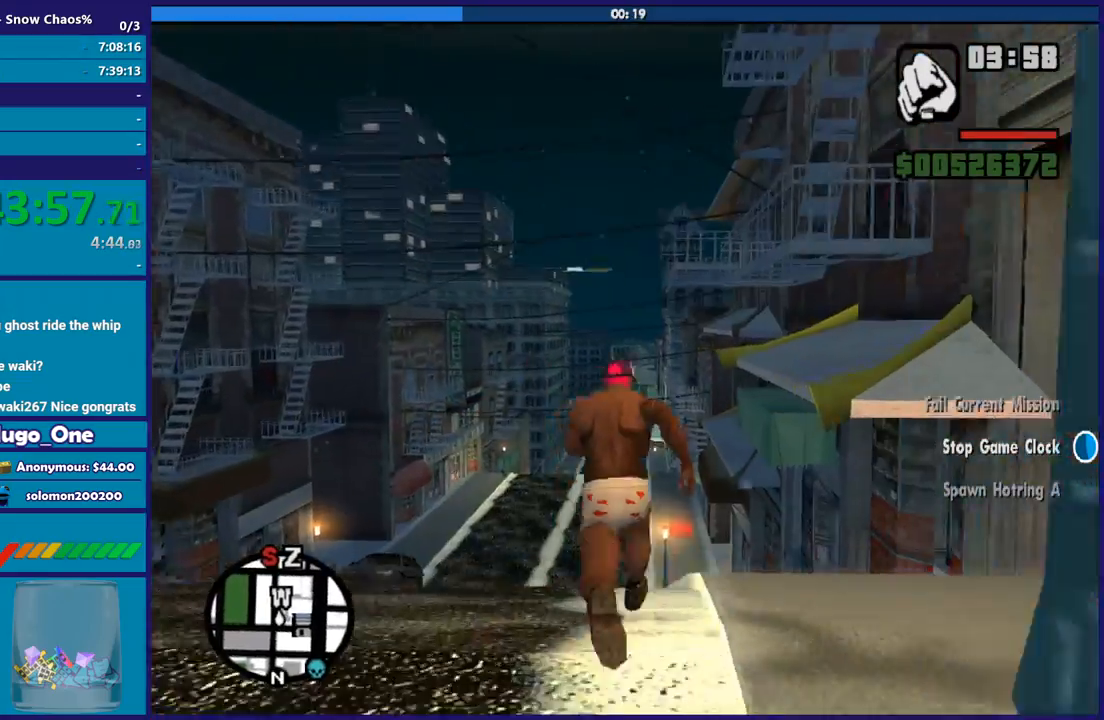
{"buttons": [], "left_stick": "up", "right_stick": "center", "button_events": [[100, "A", "up"], [167, "A", "down"], [267, "A", "up"], [400, "A", "down"], [500, "A", "up"]]}
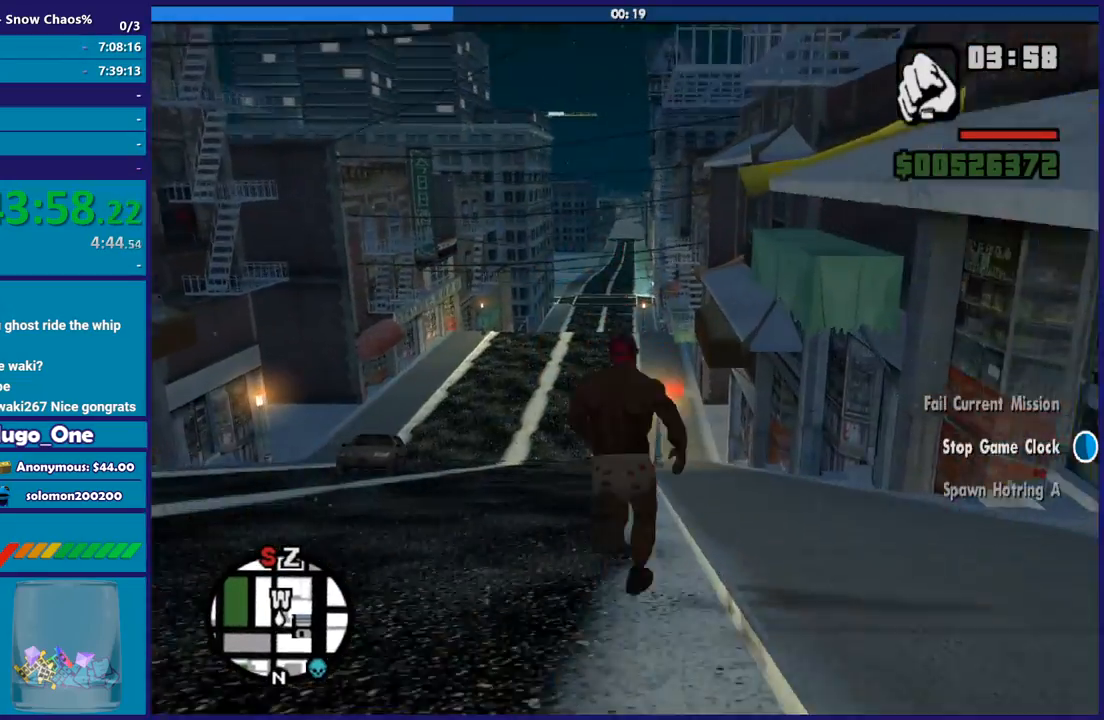
{"buttons": ["A"], "left_stick": "up", "right_stick": "center", "button_events": [[100, "A", "down"], [200, "A", "up"], [301, "A", "down"], [434, "A", "up"], [501, "A", "down"]]}
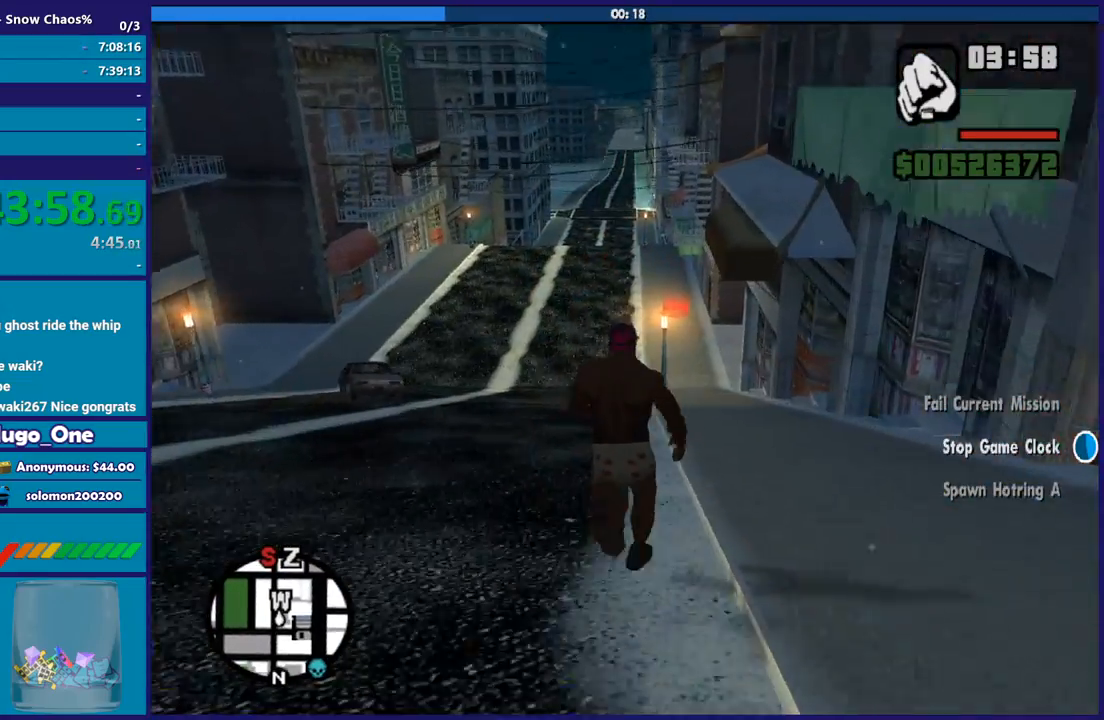
{"buttons": ["A"], "left_stick": "up", "right_stick": "center", "button_events": [[133, "A", "up"], [233, "A", "down"], [333, "A", "up"], [433, "A", "down"]]}
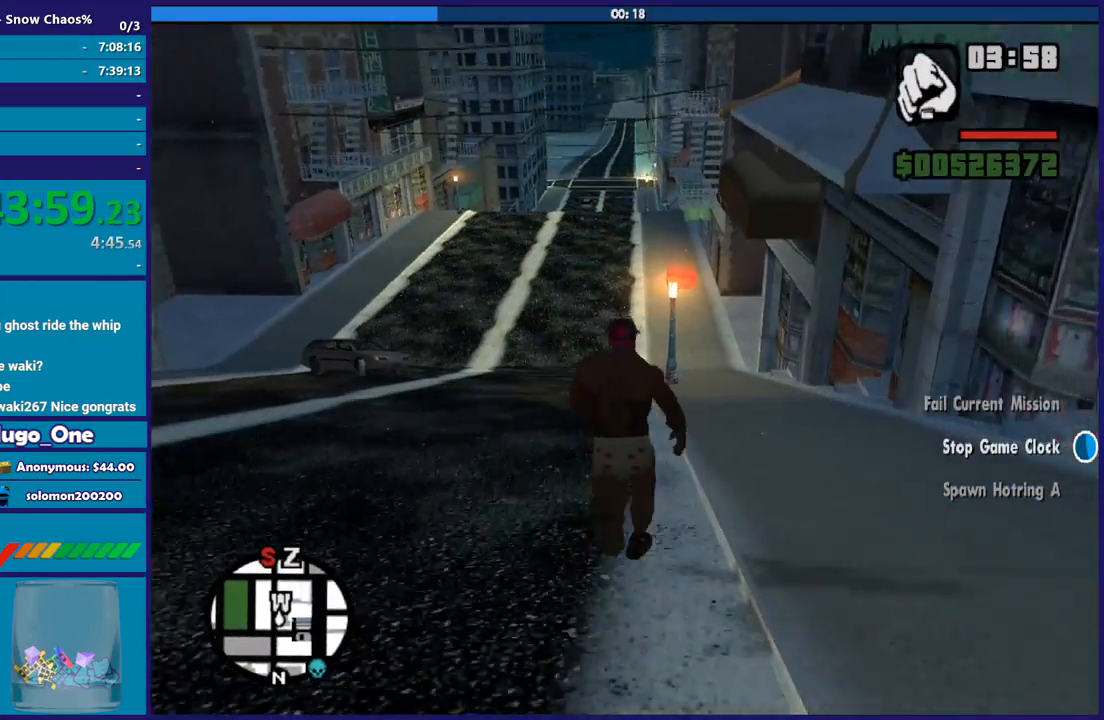
{"buttons": [], "left_stick": "up", "right_stick": "center", "button_events": [[67, "A", "up"], [134, "A", "down"], [267, "A", "up"], [334, "A", "down"], [467, "A", "up"]]}
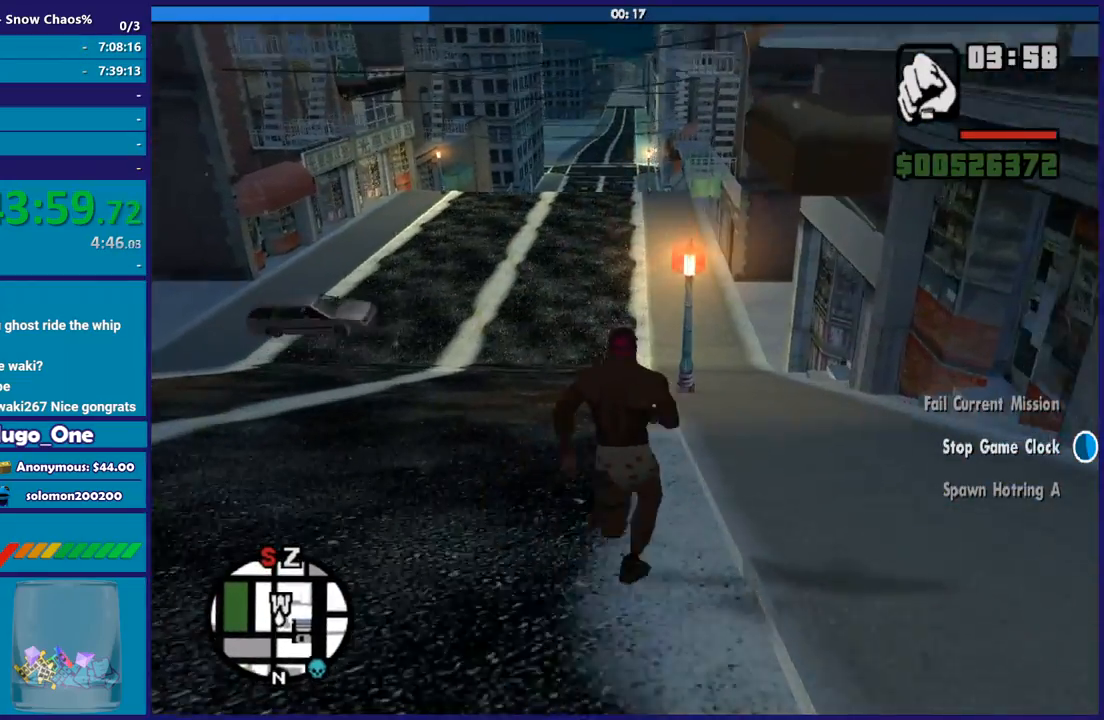
{"buttons": ["A"], "left_stick": "up", "right_stick": "center", "button_events": [[66, "A", "down"], [167, "A", "up"], [267, "A", "down"], [367, "A", "up"], [467, "A", "down"]]}
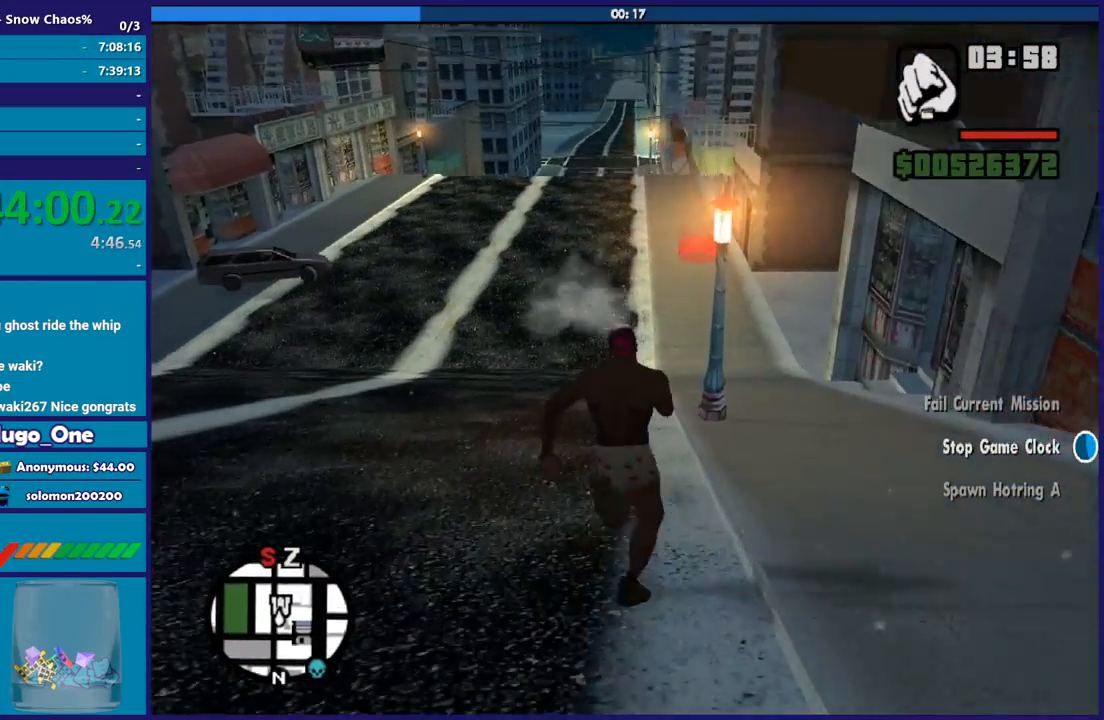
{"buttons": [], "left_stick": "up", "right_stick": "center", "button_events": [[34, "A", "up"], [134, "A", "down"], [267, "A", "up"], [334, "A", "down"], [467, "A", "up"]]}
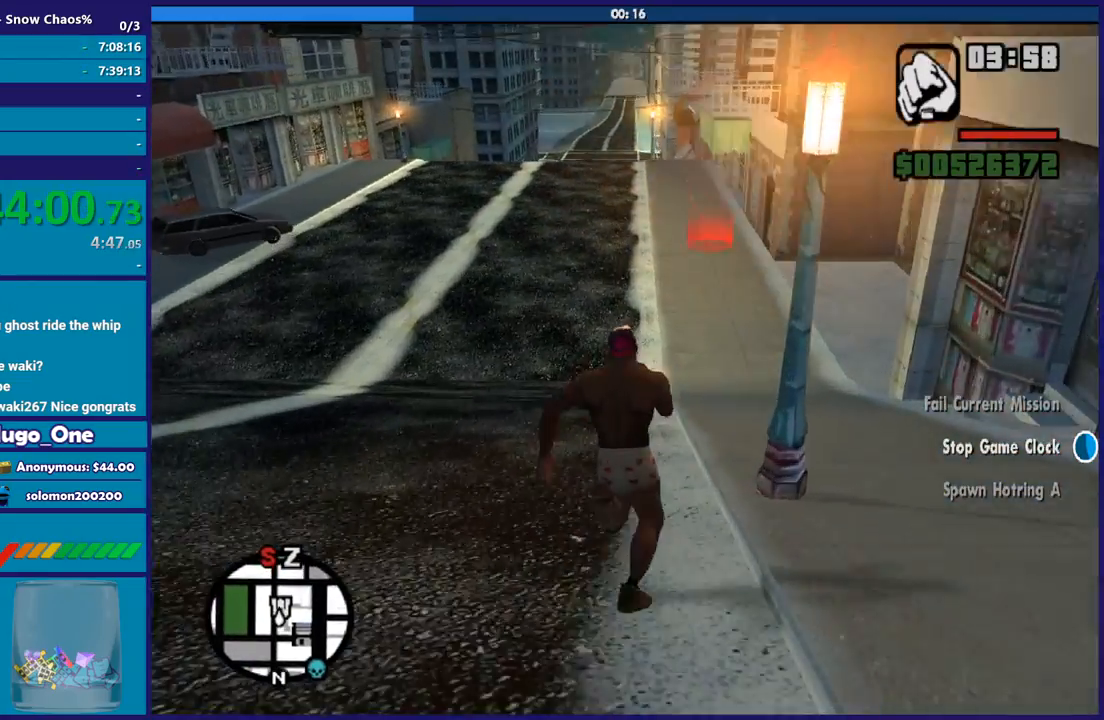
{"buttons": ["A"], "left_stick": "up", "right_stick": "center", "button_events": [[66, "A", "down"], [167, "A", "up"], [267, "A", "down"], [400, "A", "up"], [500, "A", "down"]]}
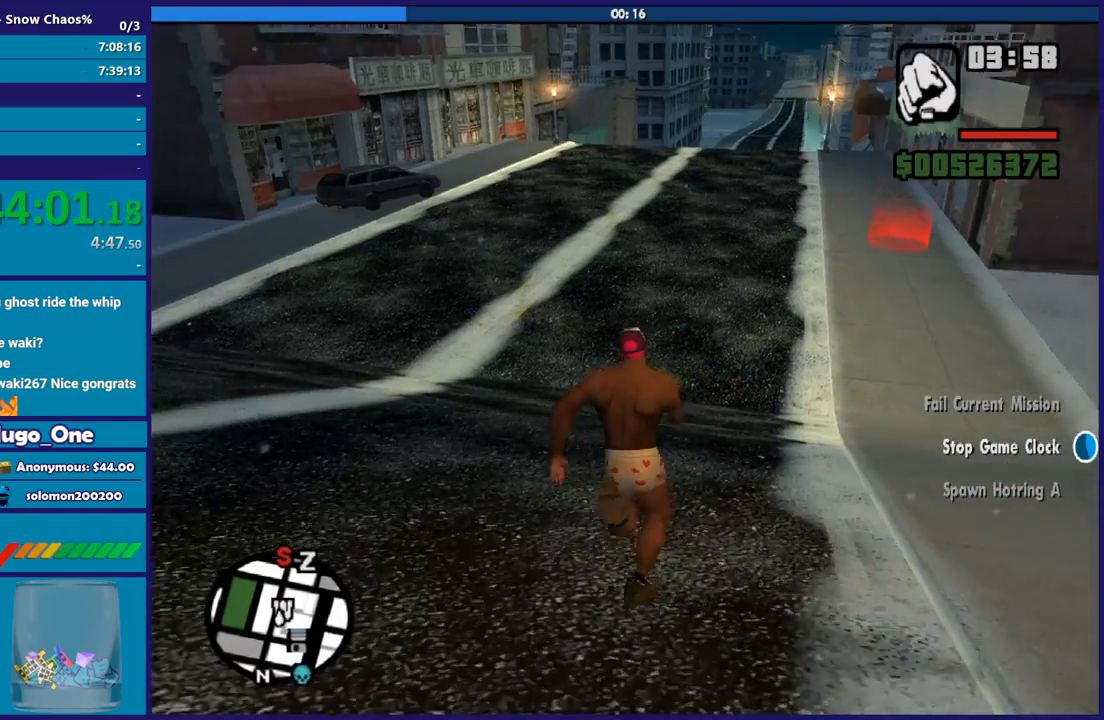
{"buttons": ["A"], "left_stick": "up", "right_stick": "center", "button_events": [[100, "A", "up"], [234, "A", "down"], [334, "A", "up"], [434, "A", "down"]]}
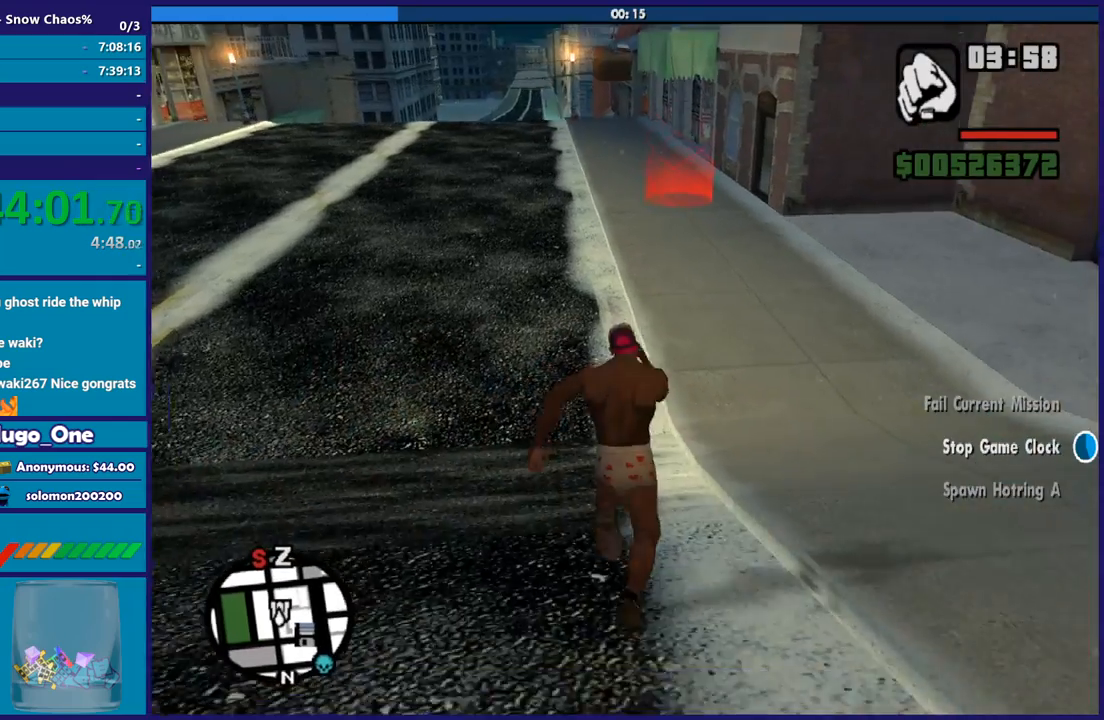
{"buttons": [], "left_stick": "up", "right_stick": "center", "button_events": [[33, "A", "up"], [133, "A", "down"], [233, "A", "up"], [333, "A", "down"], [433, "A", "up"]]}
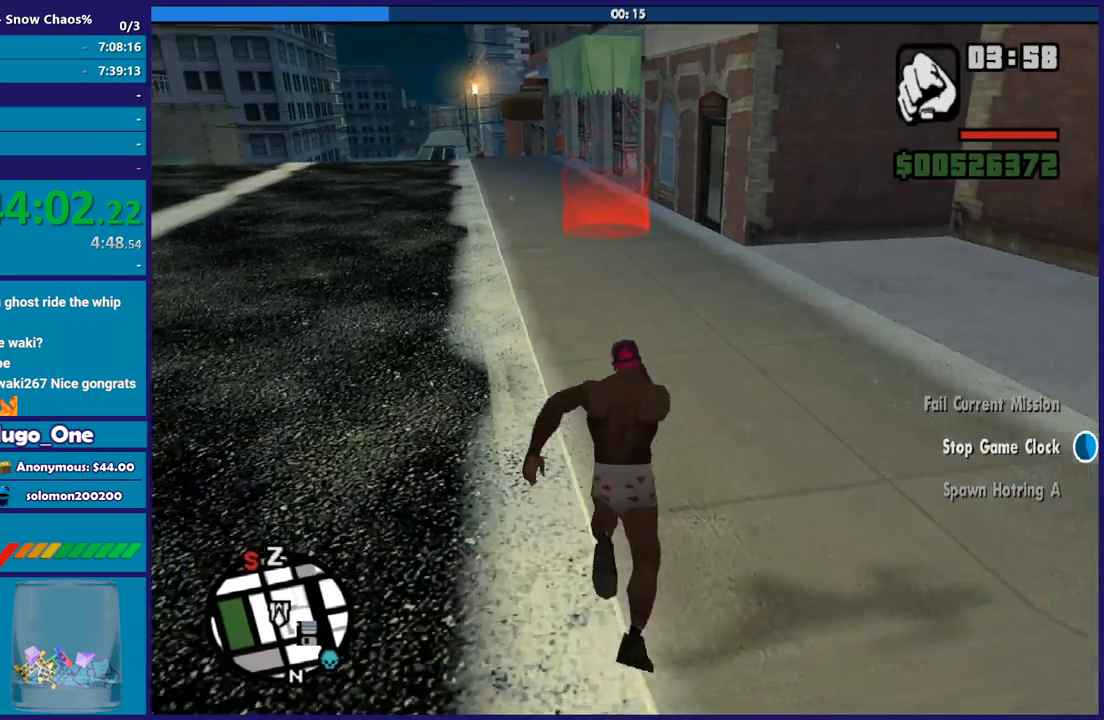
{"buttons": ["A"], "left_stick": "up", "right_stick": "center", "button_events": [[34, "A", "down"], [134, "A", "up"], [234, "A", "down"], [334, "A", "up"], [434, "A", "down"]]}
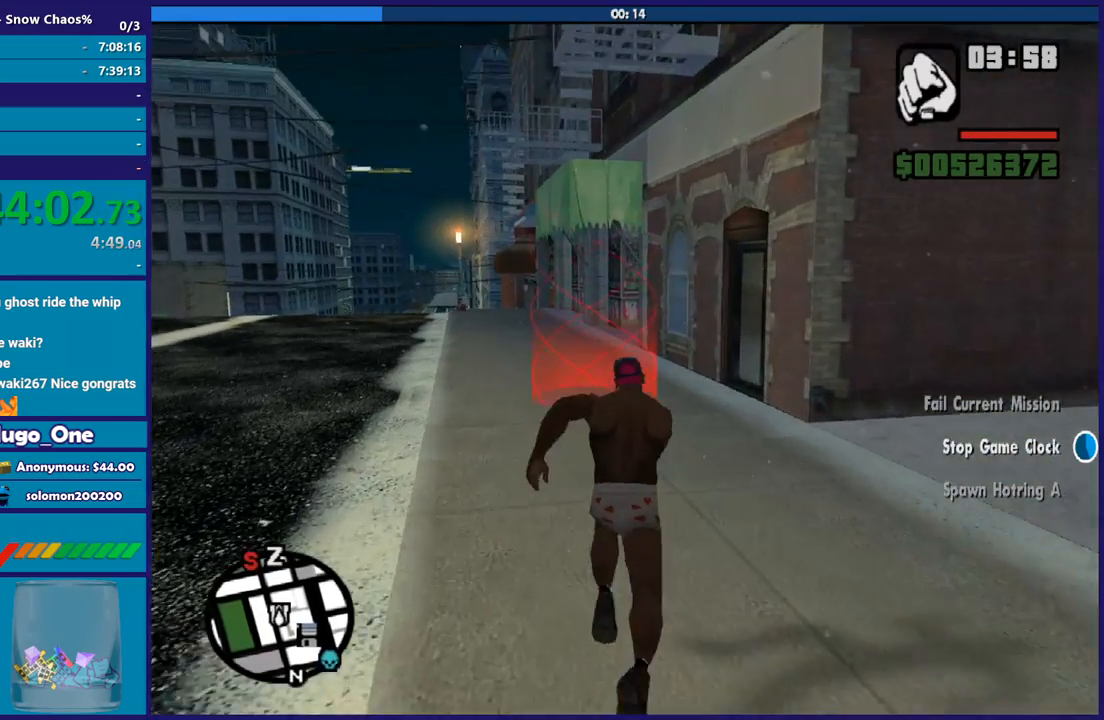
{"buttons": [], "left_stick": "up", "right_stick": "down", "button_events": [[33, "A", "up"], [133, "A", "down"], [233, "A", "up"], [300, "A", "down"], [433, "A", "up"]]}
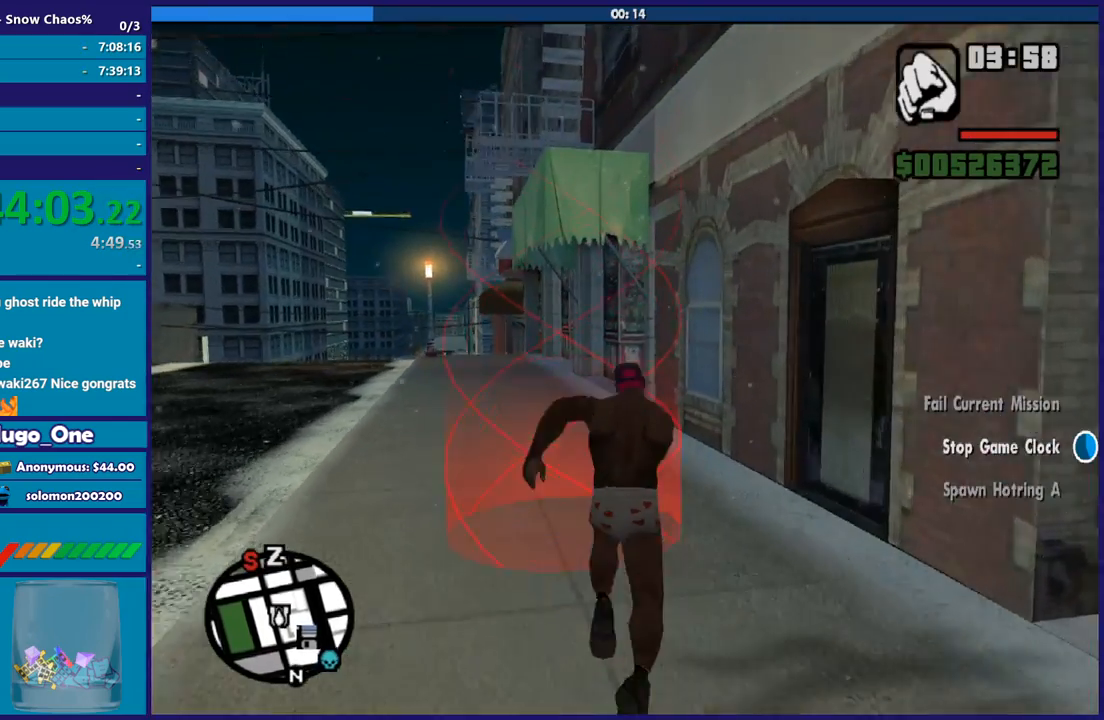
{"buttons": [], "left_stick": "center", "right_stick": "center", "button_events": []}
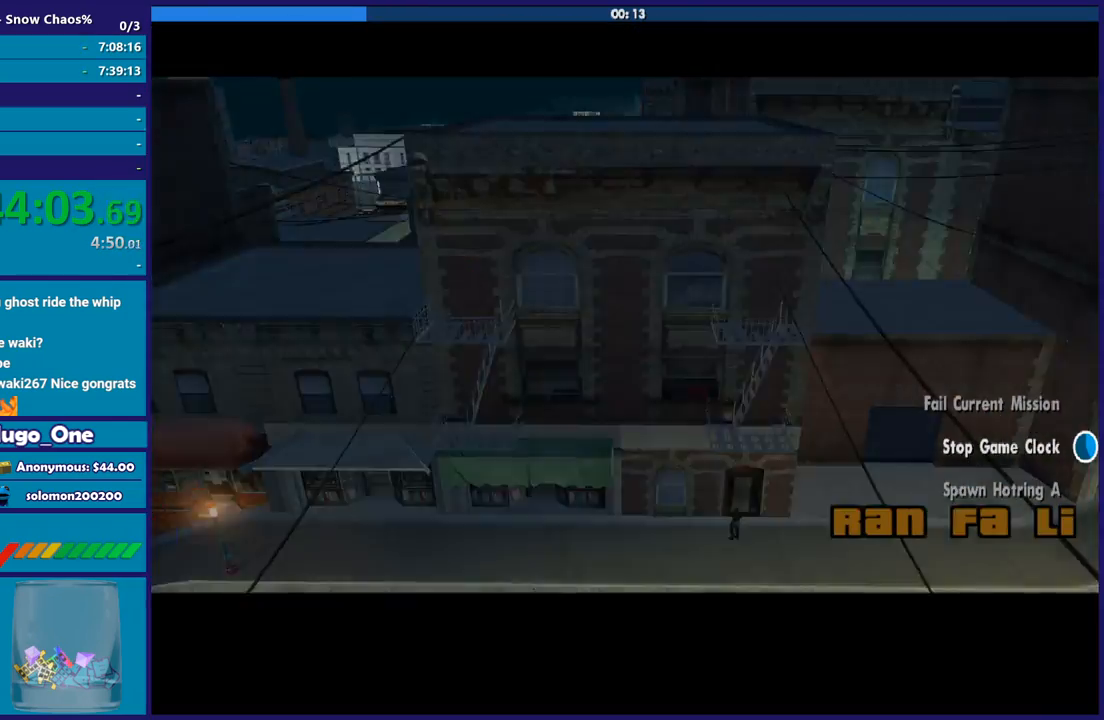
{"buttons": [], "left_stick": "center", "right_stick": "center", "button_events": []}
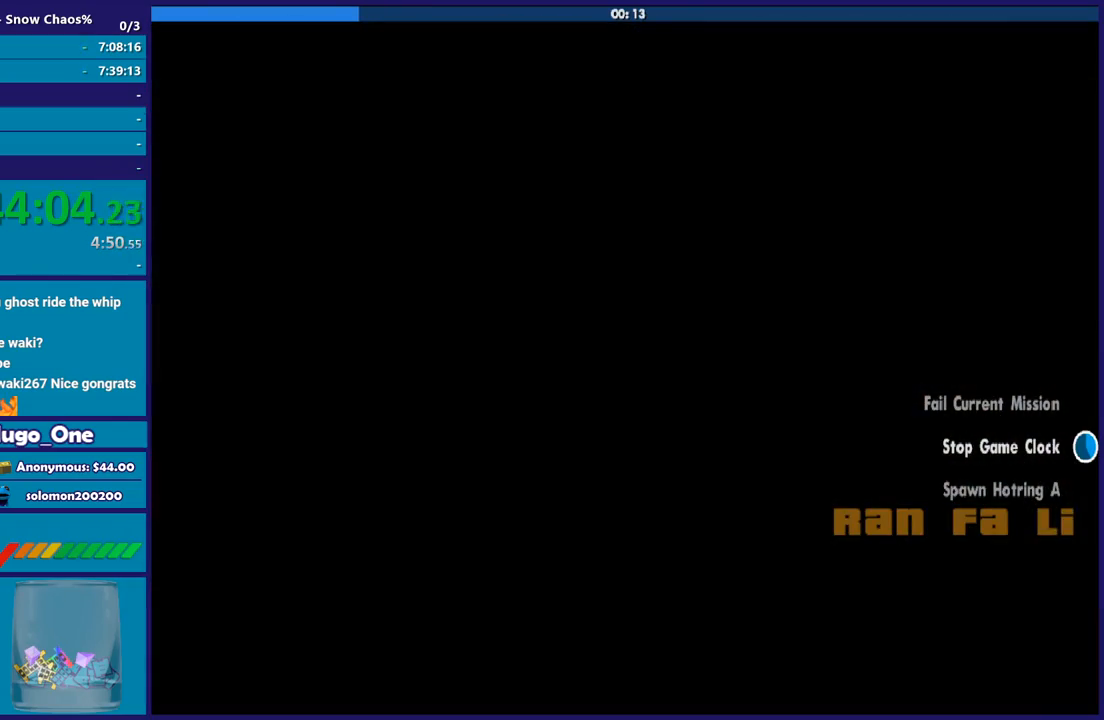
{"buttons": [], "left_stick": "center", "right_stick": "center", "button_events": []}